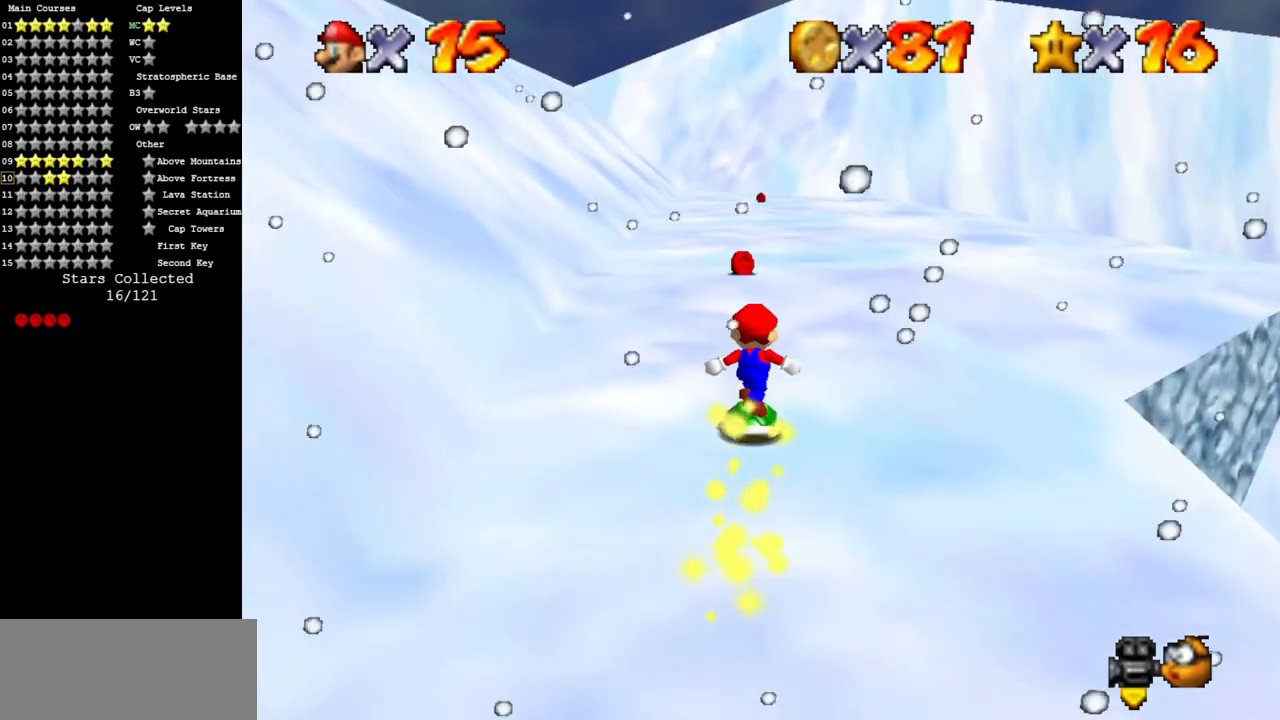
Gameplay with a controller (Nintendo layout); each line is a JSON object with the inputs held at the frame after it. "events" lists button and stick changes between this image and that frame as [ms after this image, input, new state], when the widget could be followed in between. Not read: L3 R3.
{"buttons": [], "left_stick": "up", "events": [[134, "A", "down"], [167, "A", "up"]]}
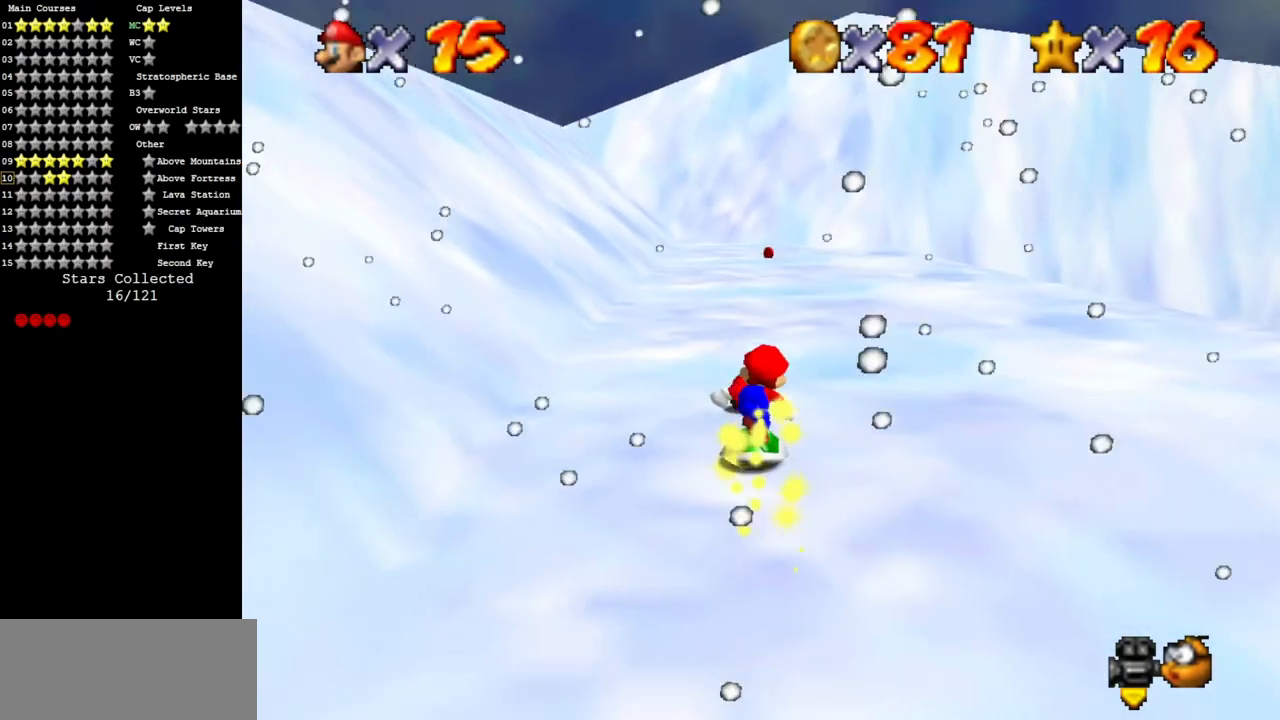
{"buttons": [], "left_stick": "up", "events": [[367, "A", "down"], [467, "A", "up"]]}
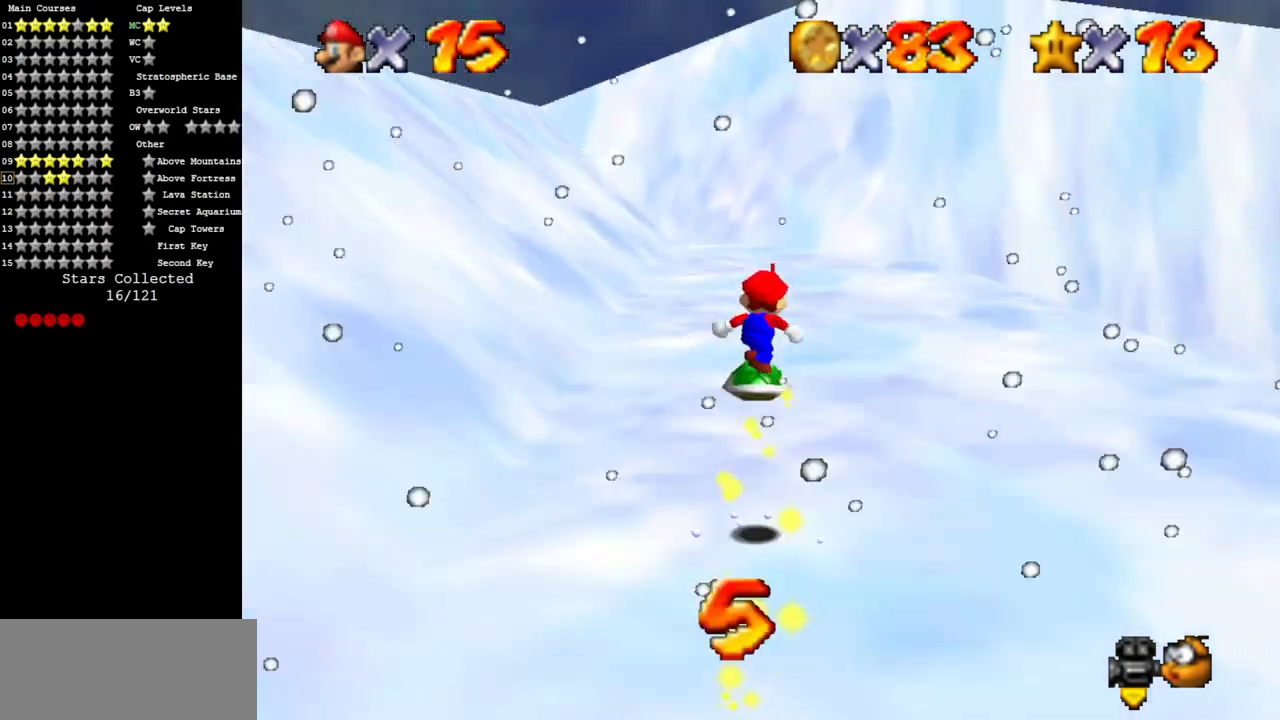
{"buttons": ["A"], "left_stick": "up", "events": [[484, "A", "down"]]}
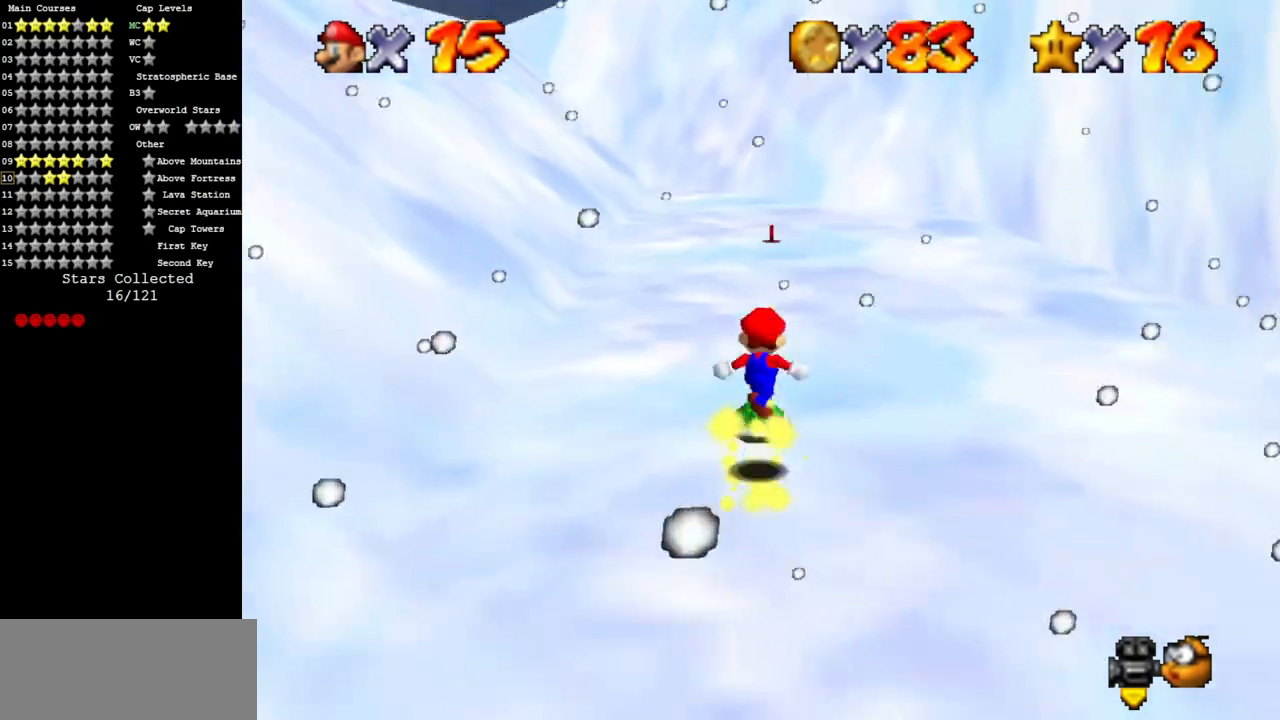
{"buttons": ["A"], "left_stick": "up", "events": [[33, "A", "up"], [500, "A", "down"]]}
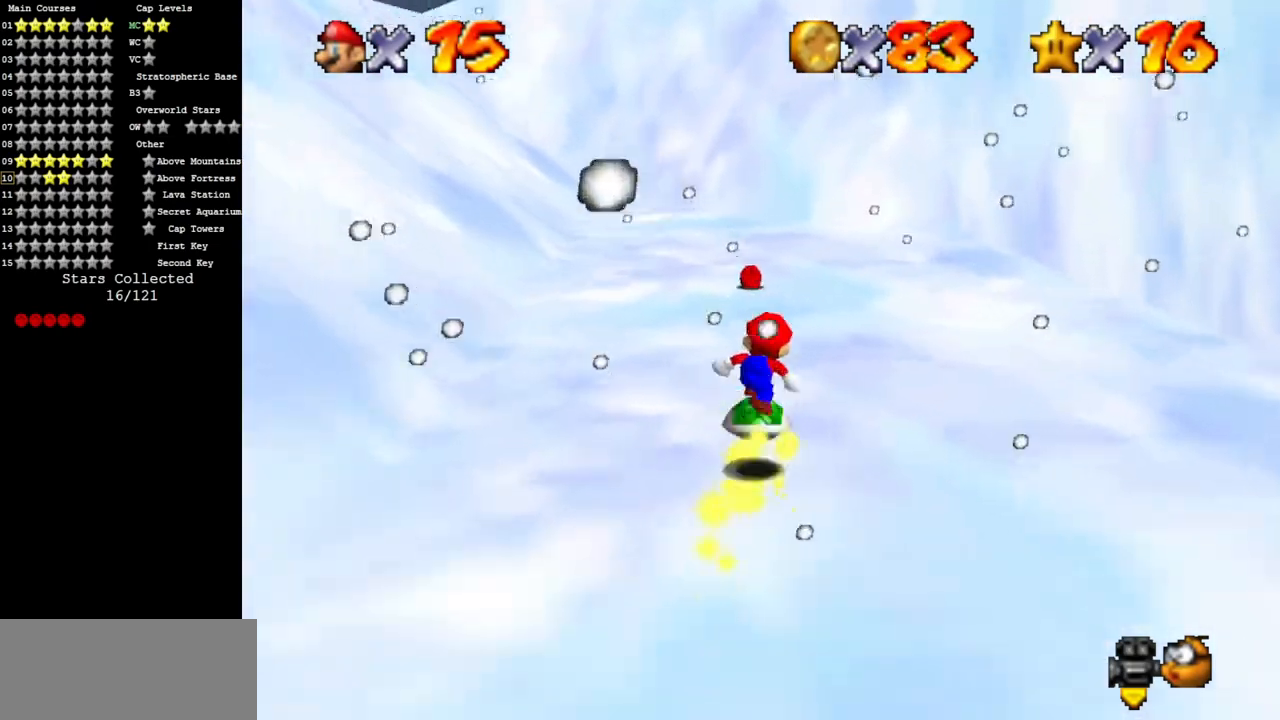
{"buttons": [], "left_stick": "up", "events": [[83, "A", "up"], [334, "left_stick", "up-left"], [467, "left_stick", "up"]]}
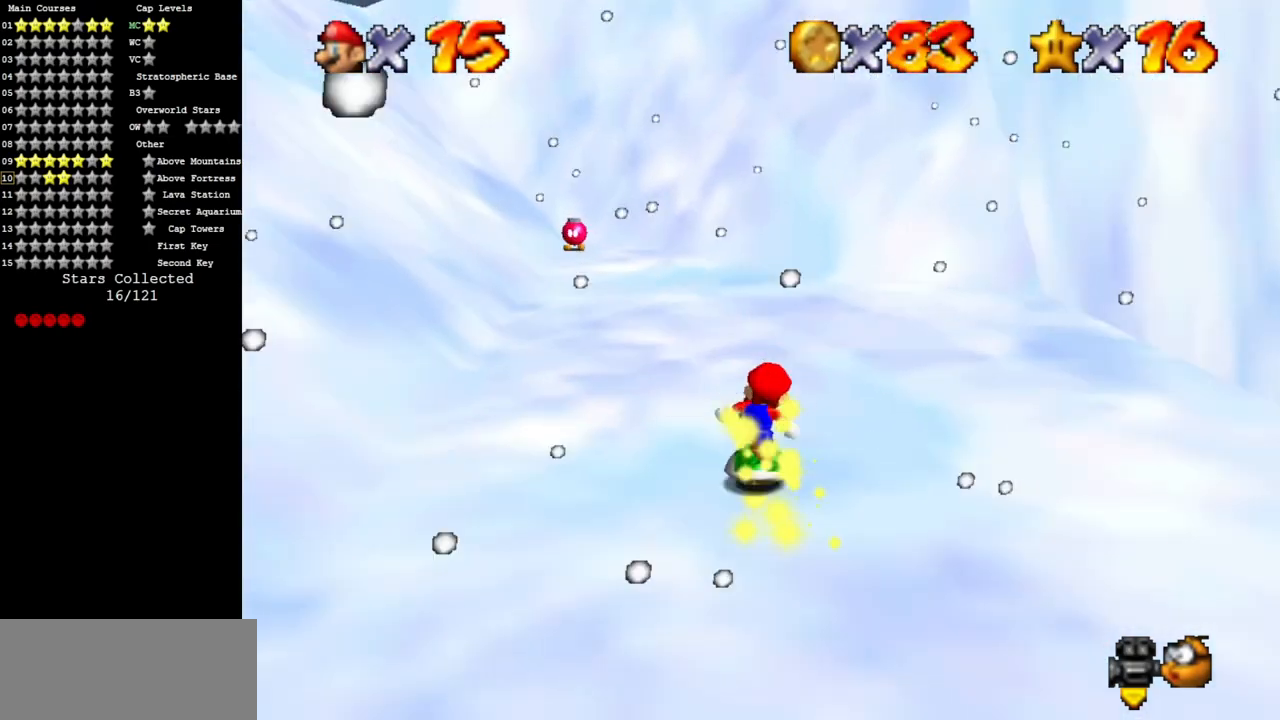
{"buttons": ["A"], "left_stick": "up", "events": [[483, "A", "down"]]}
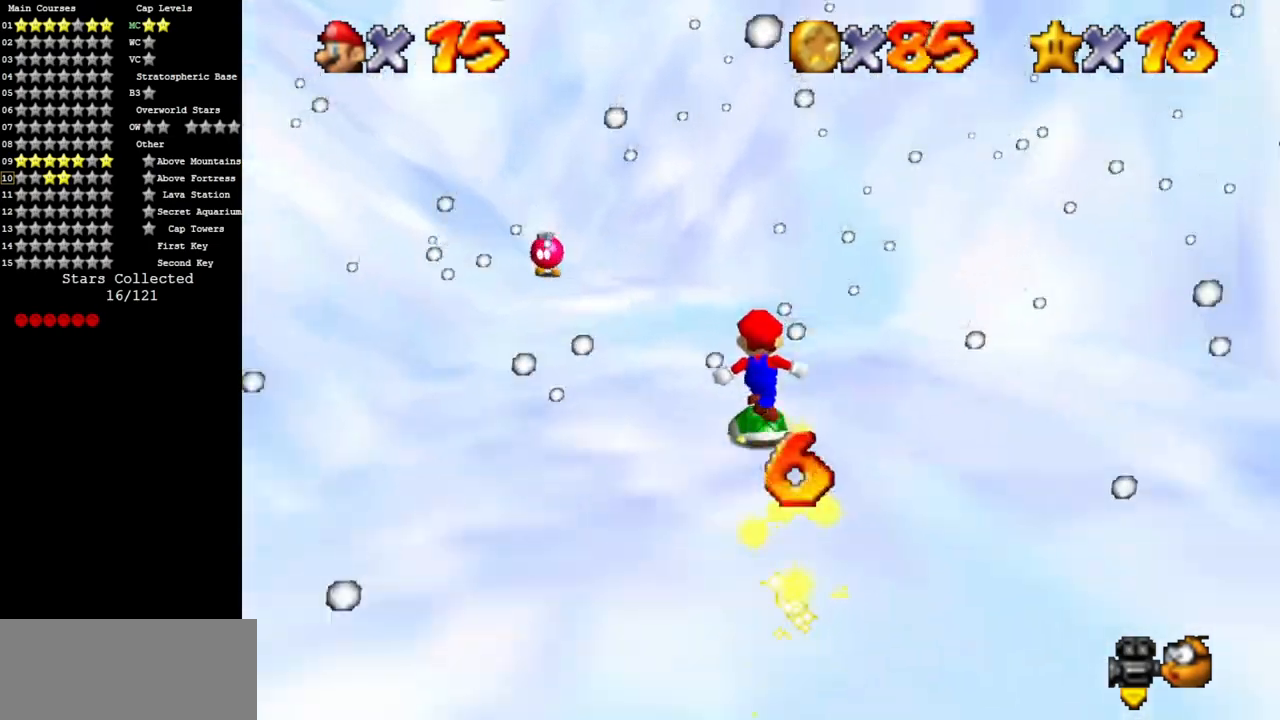
{"buttons": [], "left_stick": "center", "events": [[17, "left_stick", "up-left"], [100, "A", "up"], [117, "left_stick", "down"], [450, "left_stick", "center"]]}
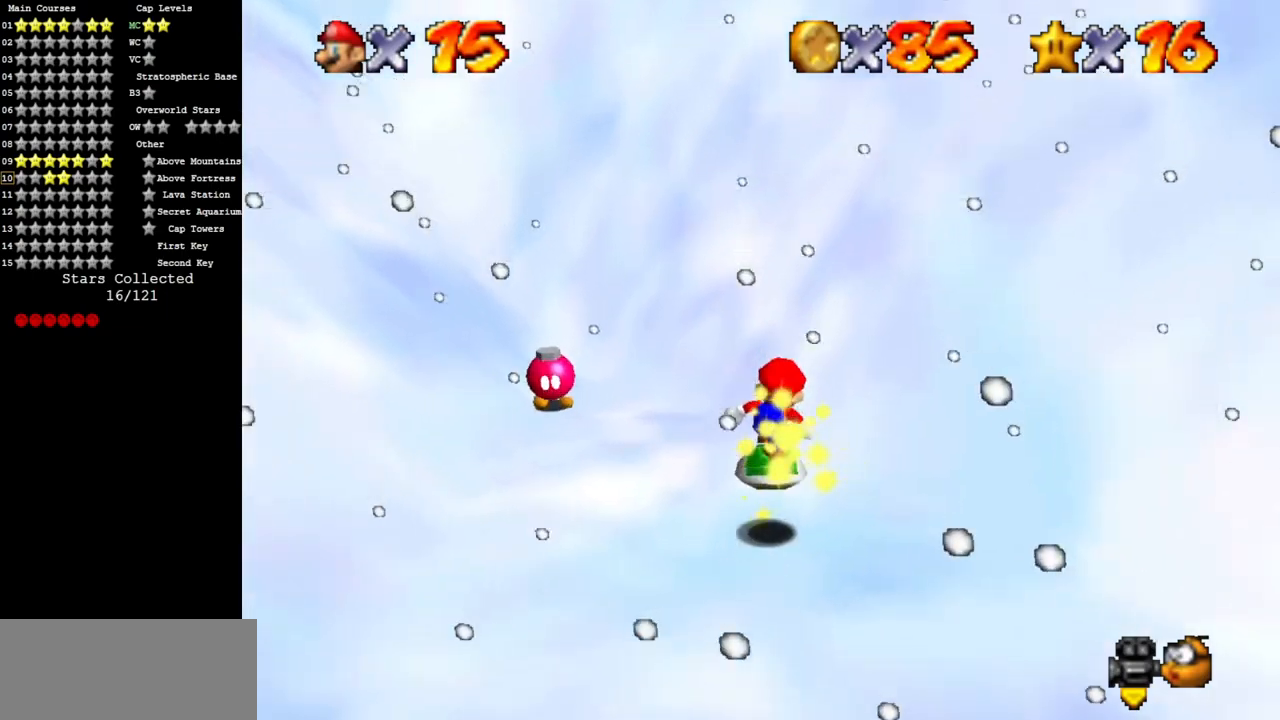
{"buttons": ["A"], "left_stick": "down-right", "events": [[50, "left_stick", "right"], [333, "left_stick", "down-right"], [500, "A", "down"]]}
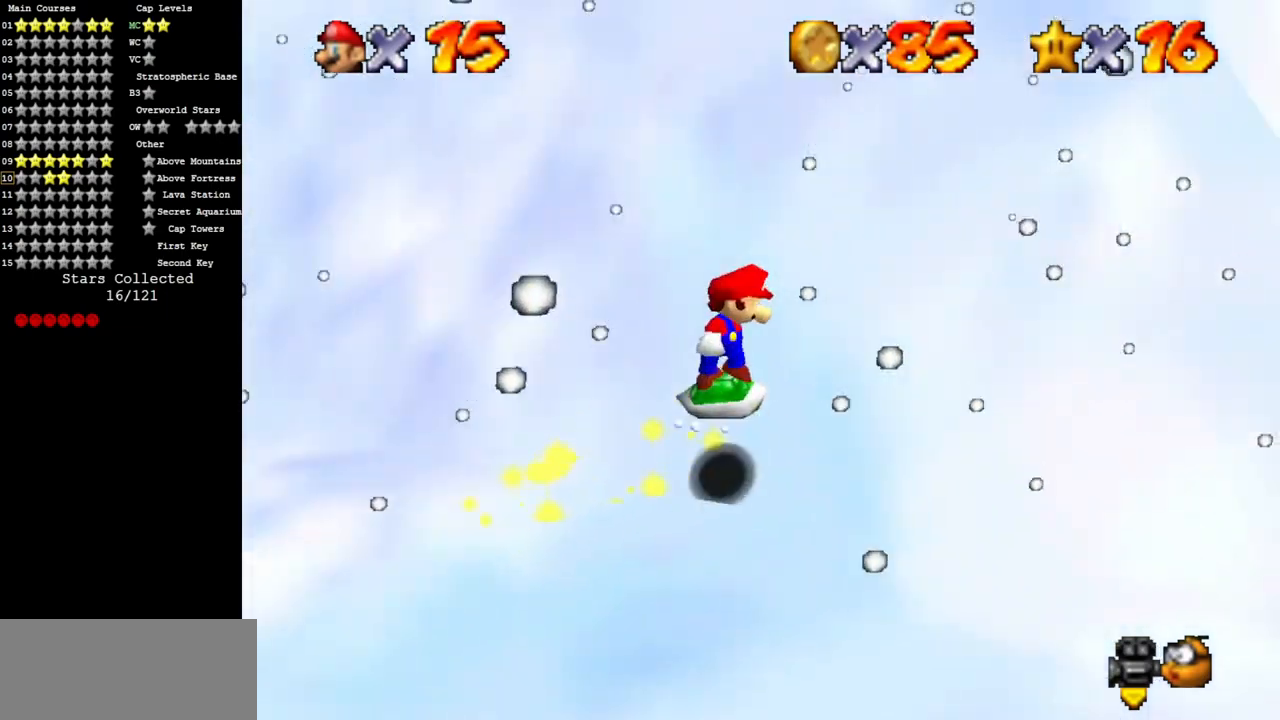
{"buttons": [], "left_stick": "center", "events": [[83, "A", "up"], [134, "left_stick", "right"], [284, "left_stick", "up-right"], [317, "C_DOWN", "down"], [317, "C_RIGHT", "down"], [467, "C_DOWN", "up"], [467, "C_RIGHT", "up"], [467, "left_stick", "center"]]}
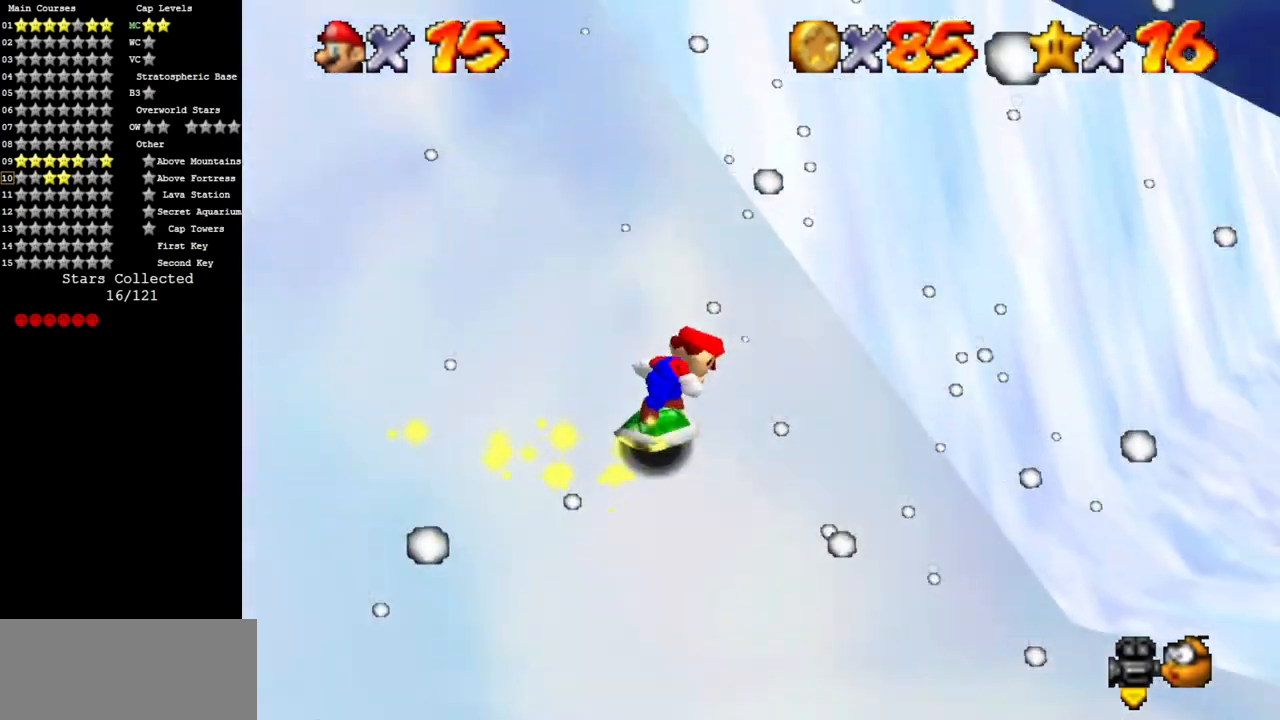
{"buttons": [], "left_stick": "center", "events": [[33, "C_DOWN", "down"], [33, "C_RIGHT", "down"], [116, "left_stick", "up"], [183, "C_DOWN", "up"], [183, "C_RIGHT", "up"], [216, "left_stick", "center"], [283, "C_DOWN", "down"], [317, "C_RIGHT", "down"], [467, "C_DOWN", "up"], [467, "C_RIGHT", "up"]]}
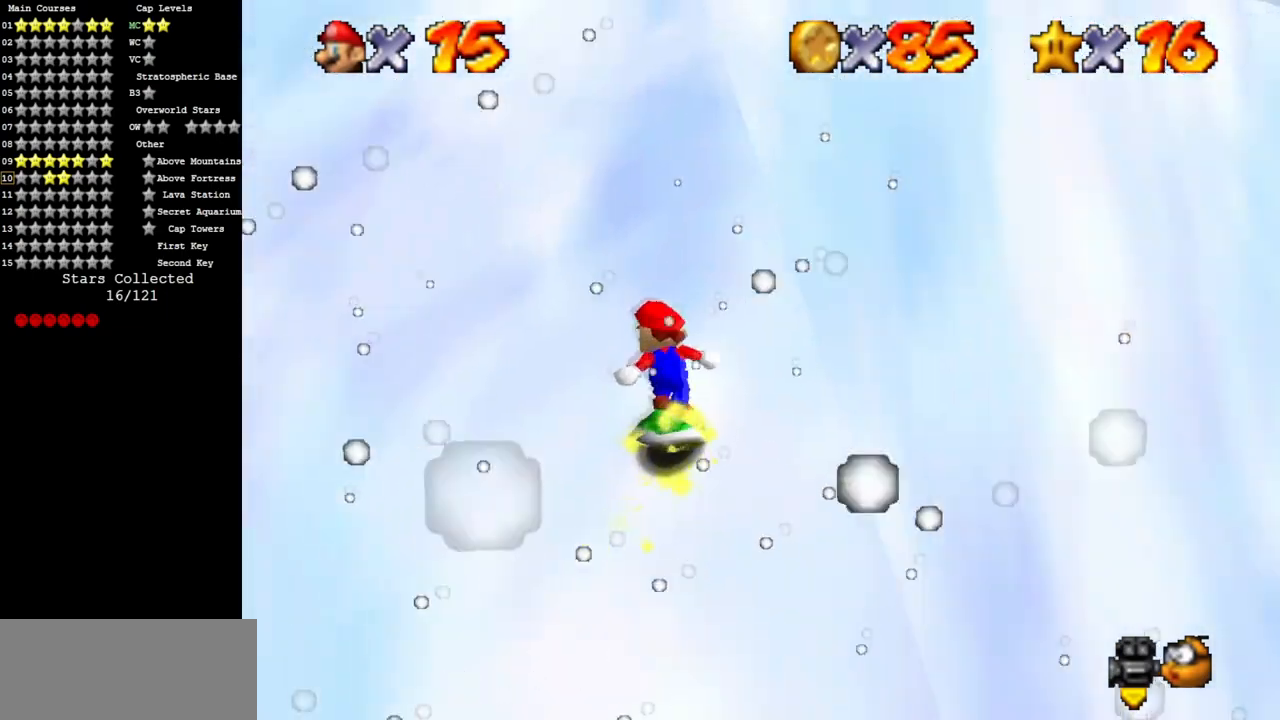
{"buttons": [], "left_stick": "up", "events": [[200, "left_stick", "up"], [250, "A", "down"], [501, "A", "up"]]}
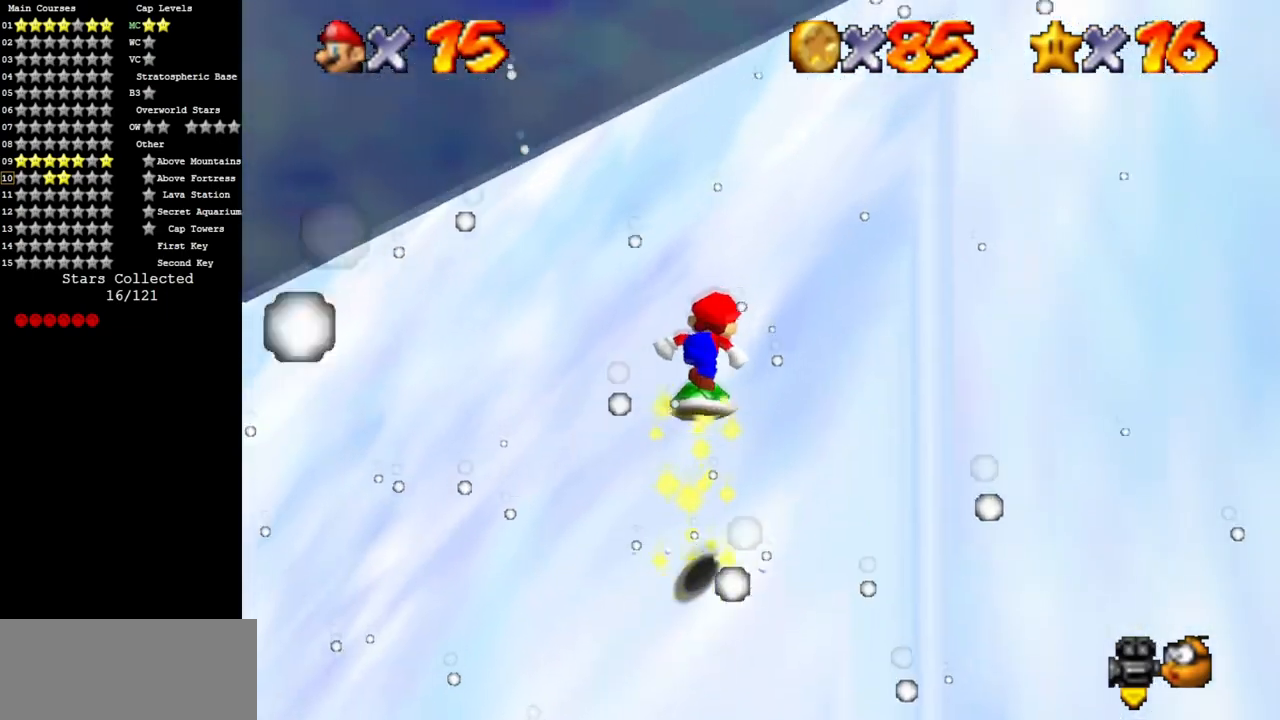
{"buttons": [], "left_stick": "up-left", "events": [[317, "C_DOWN", "down"], [317, "C_RIGHT", "down"], [417, "left_stick", "up-left"], [450, "C_DOWN", "up"], [483, "C_RIGHT", "up"]]}
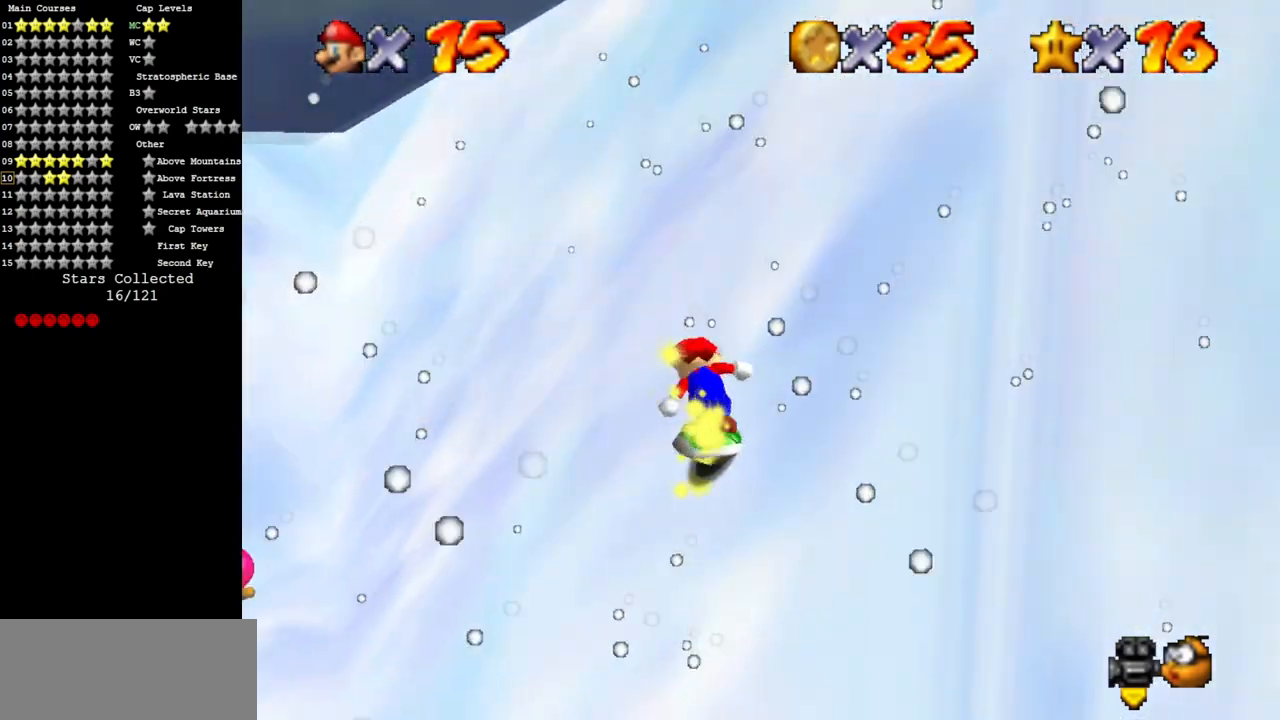
{"buttons": [], "left_stick": "up-left", "events": []}
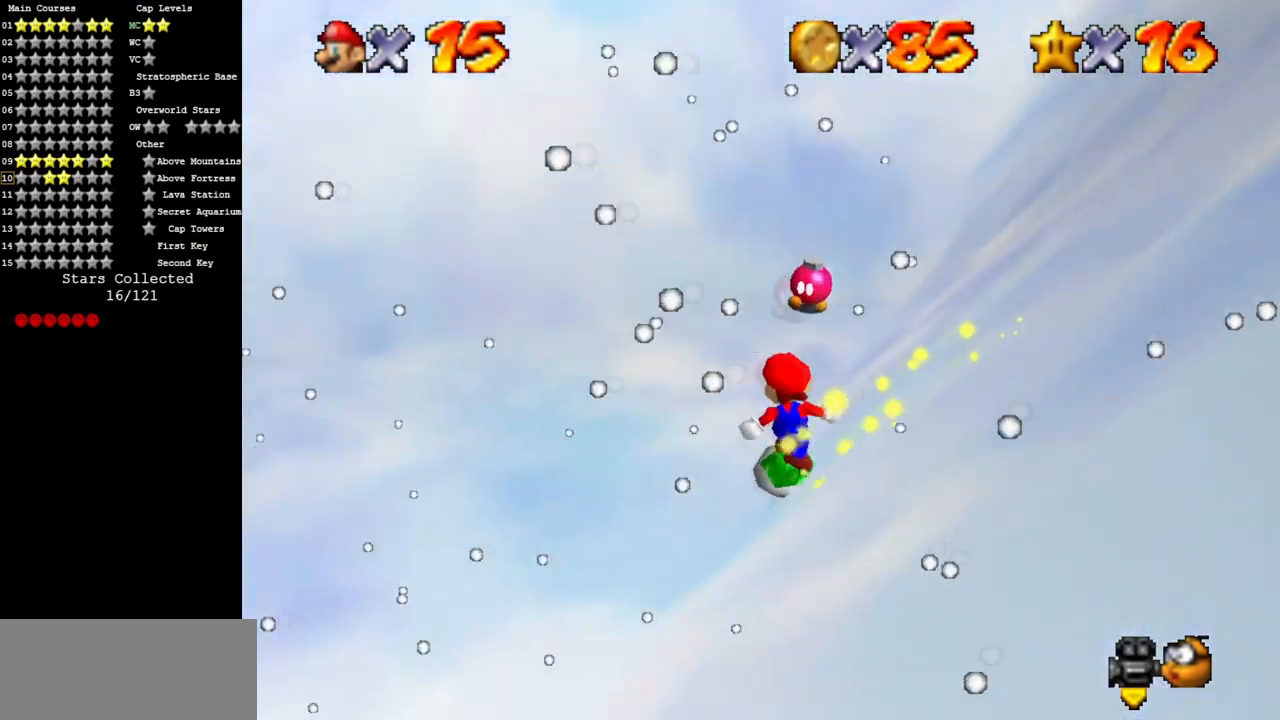
{"buttons": ["C_DOWN", "C_RIGHT"], "left_stick": "up-left", "events": [[83, "C_DOWN", "down"], [83, "C_RIGHT", "down"], [250, "C_DOWN", "up"], [250, "left_stick", "left"], [283, "C_RIGHT", "up"], [333, "C_DOWN", "down"], [333, "C_RIGHT", "down"], [467, "left_stick", "up-left"]]}
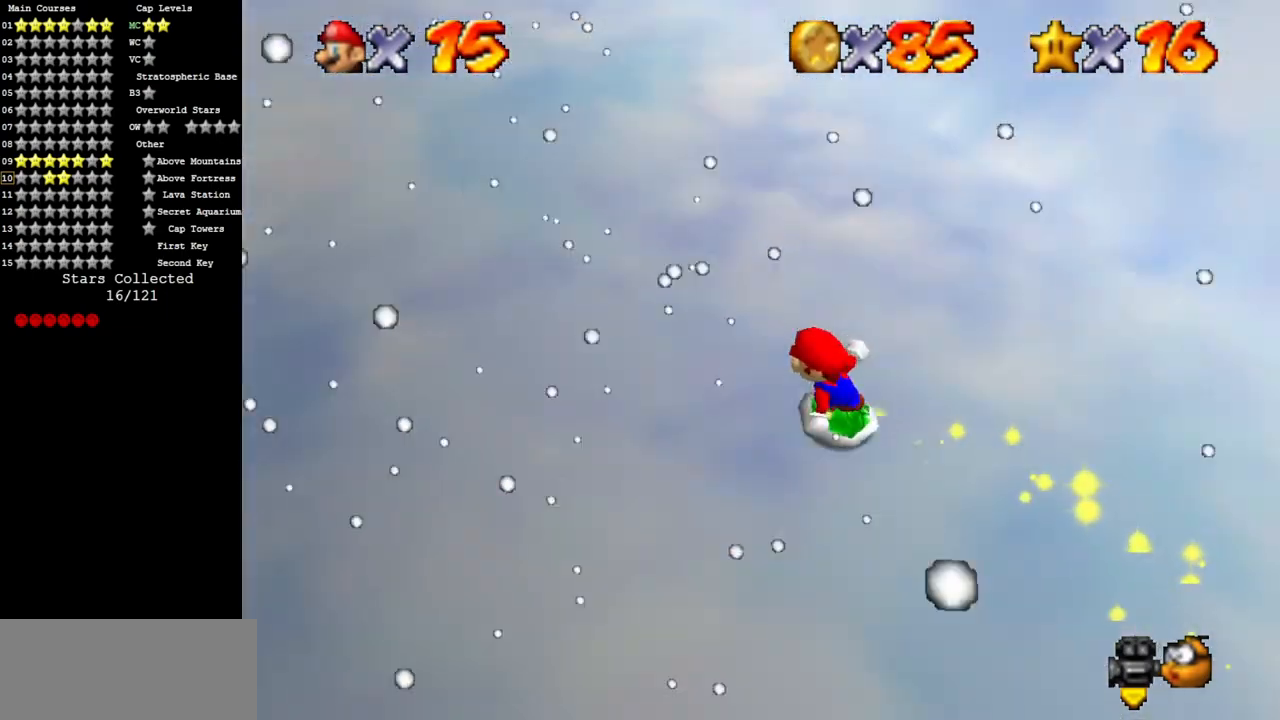
{"buttons": [], "left_stick": "up-left", "events": [[50, "C_DOWN", "up"], [50, "C_RIGHT", "up"], [284, "A", "down"], [334, "A", "up"]]}
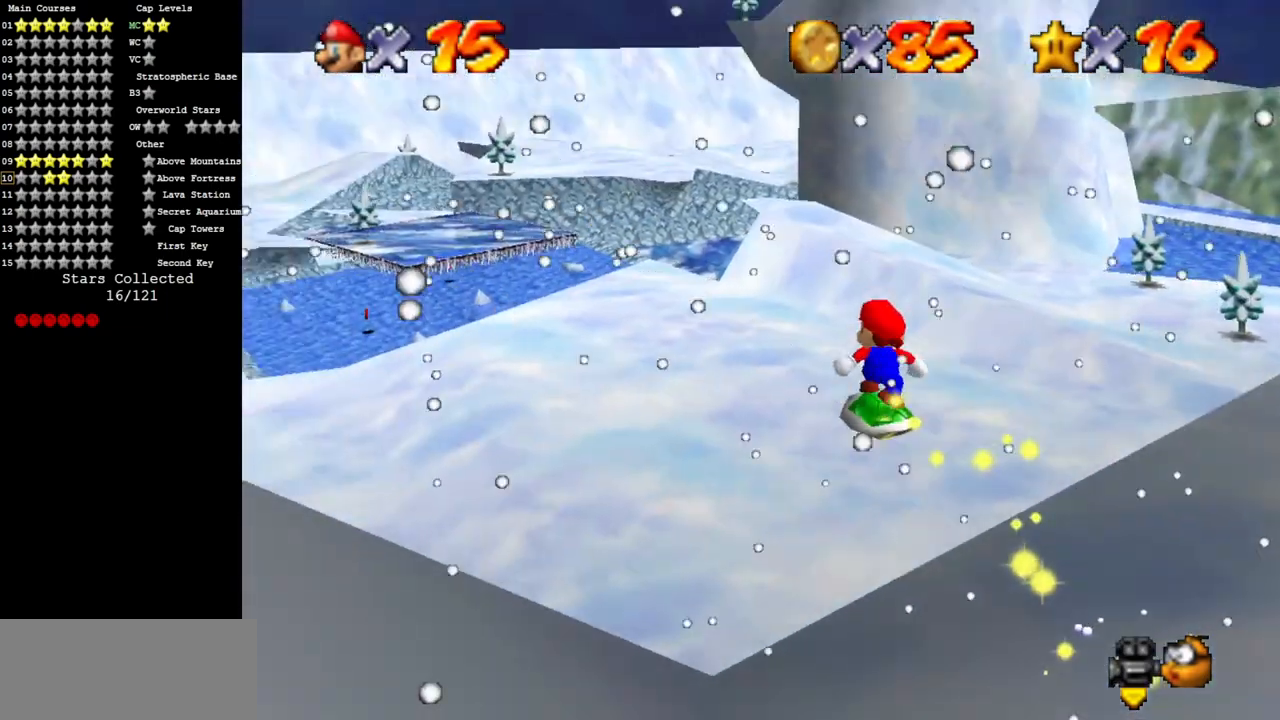
{"buttons": [], "left_stick": "up", "events": [[50, "C_DOWN", "down"], [50, "C_RIGHT", "down"], [50, "left_stick", "up"], [217, "C_DOWN", "up"], [217, "C_RIGHT", "up"]]}
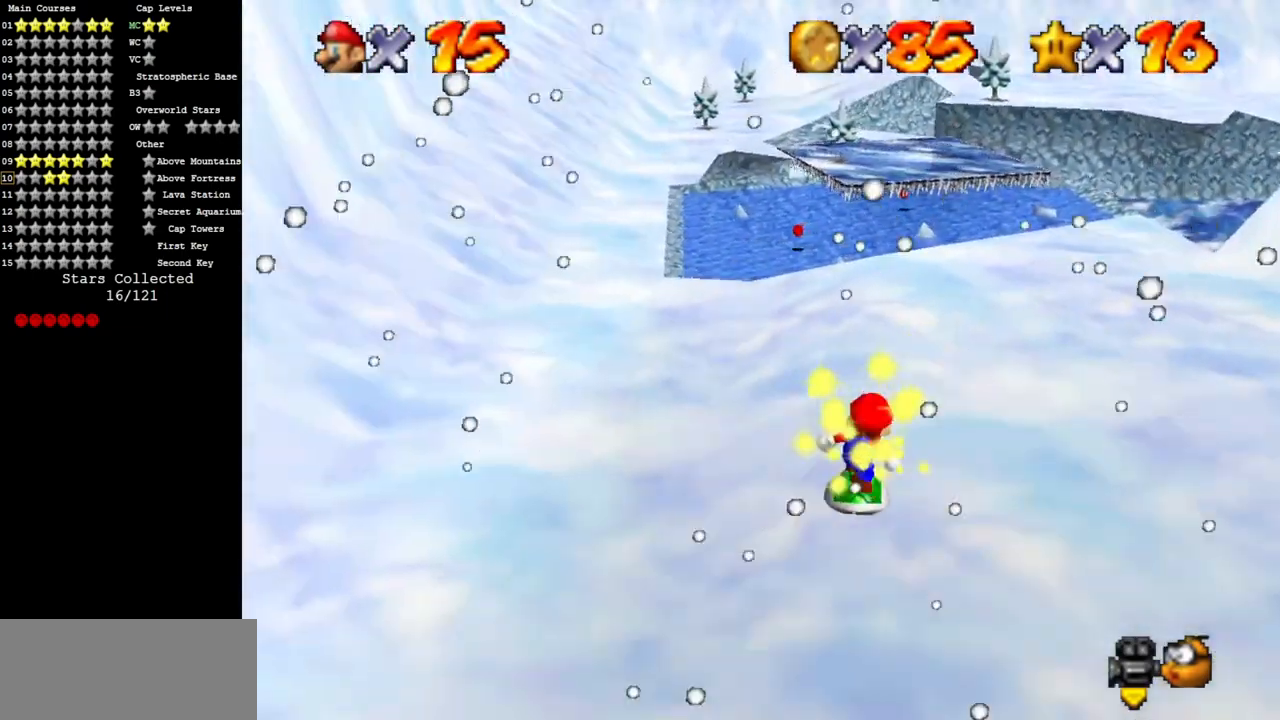
{"buttons": ["A"], "left_stick": "up", "events": [[451, "A", "down"]]}
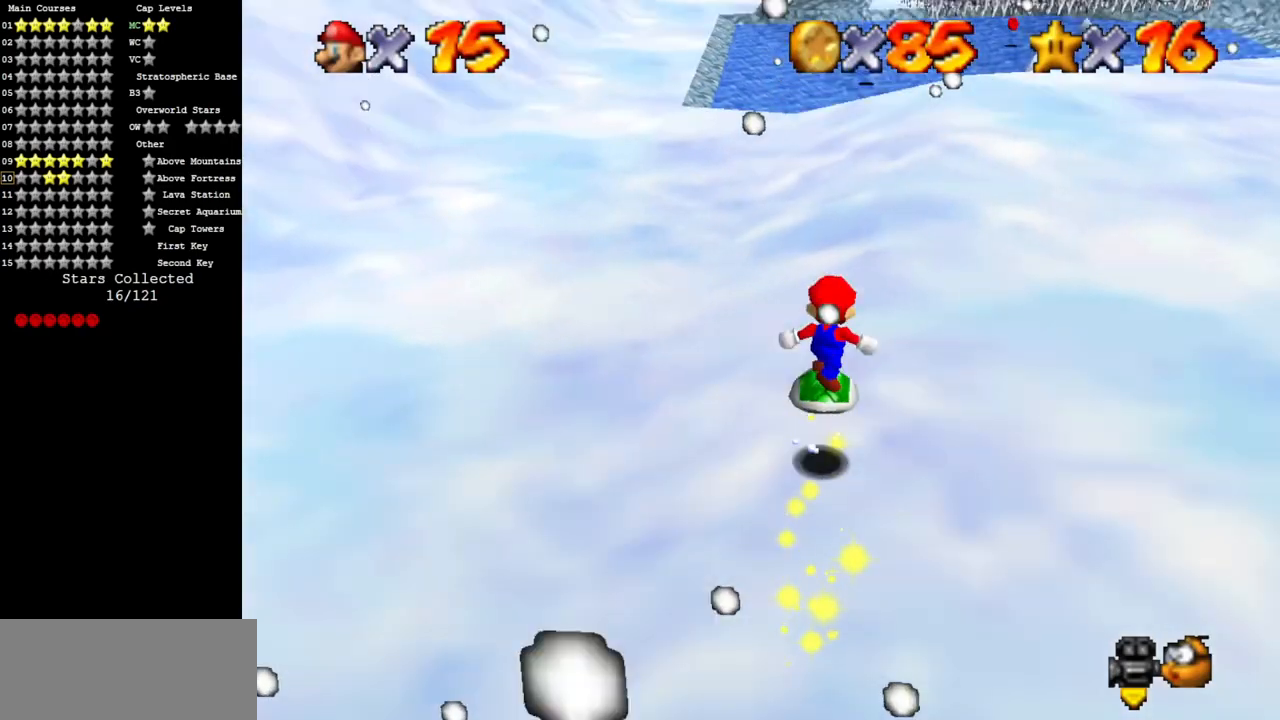
{"buttons": [], "left_stick": "up", "events": [[100, "A", "up"]]}
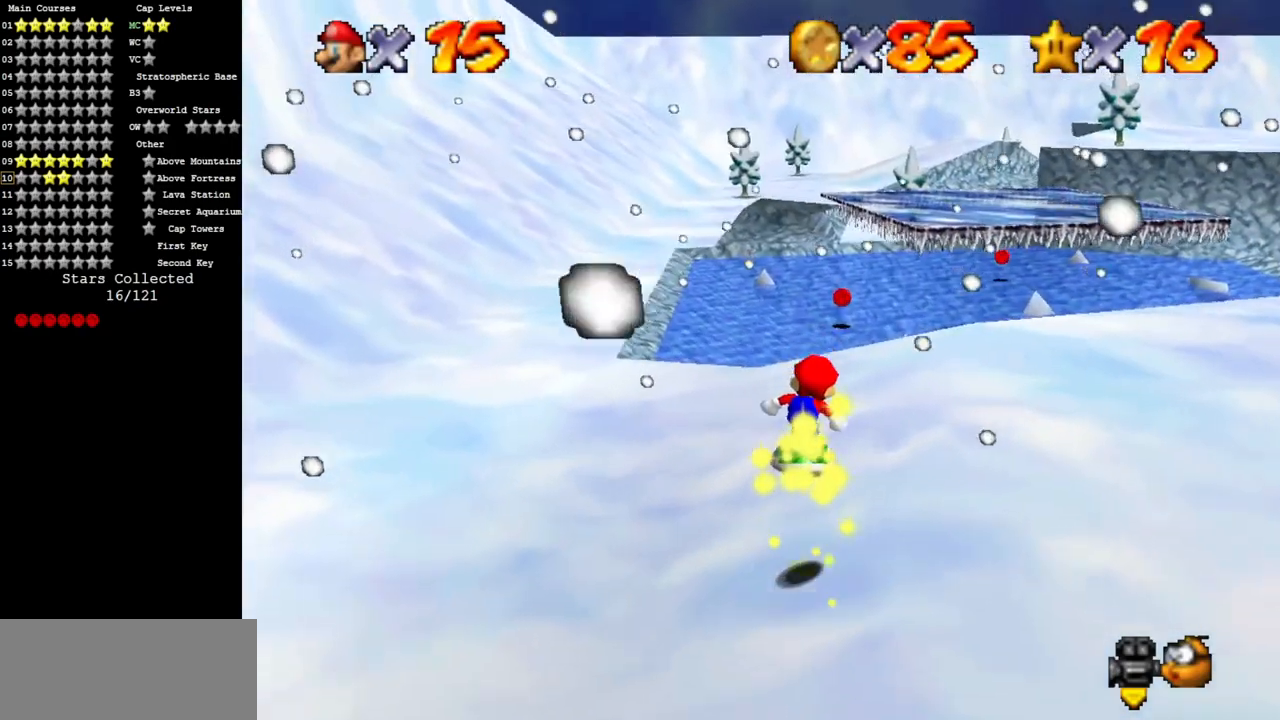
{"buttons": ["A"], "left_stick": "up", "events": [[100, "A", "down"], [201, "A", "up"], [501, "A", "down"]]}
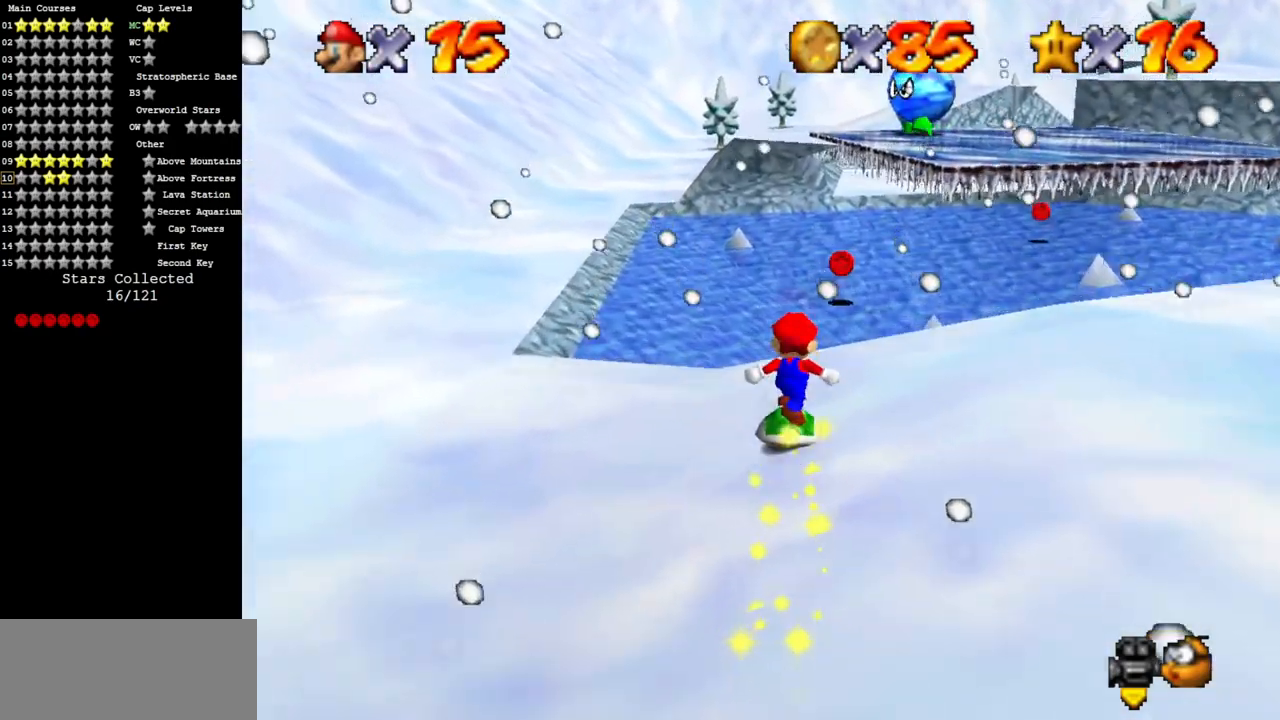
{"buttons": [], "left_stick": "up-right", "events": [[67, "A", "up"], [367, "left_stick", "up-right"]]}
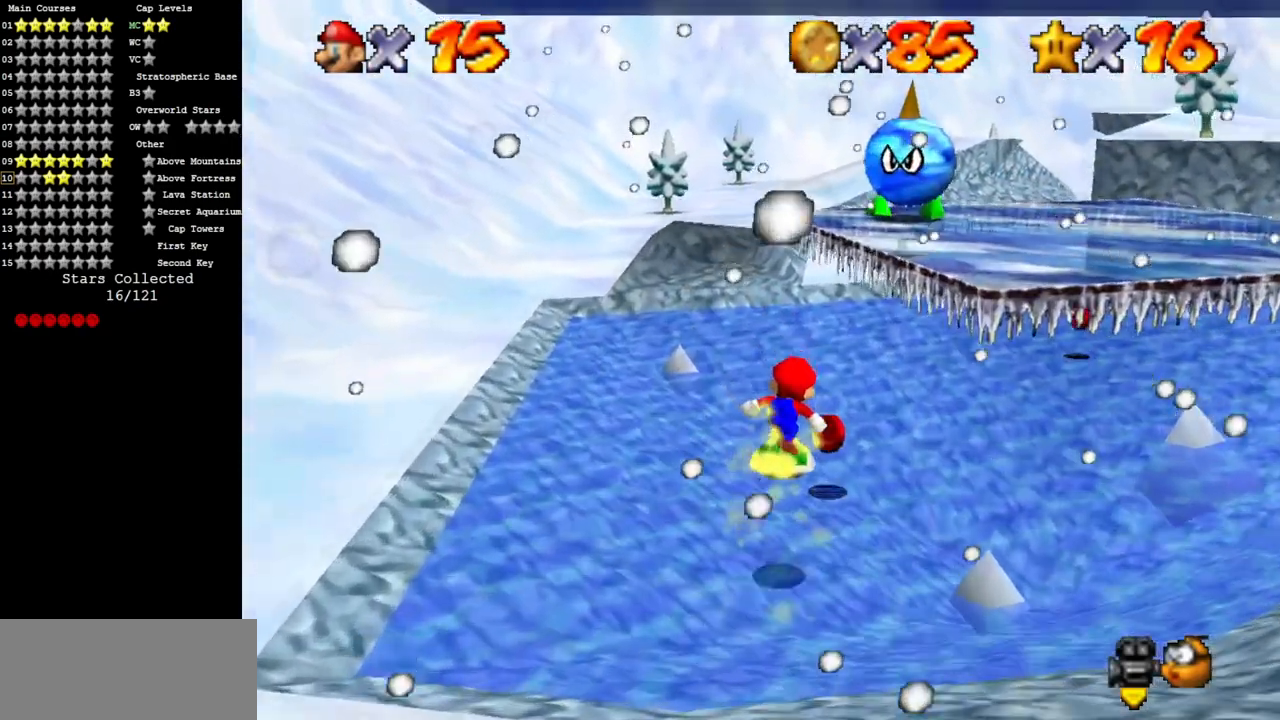
{"buttons": [], "left_stick": "up-right", "events": [[184, "left_stick", "up"], [317, "left_stick", "up-right"]]}
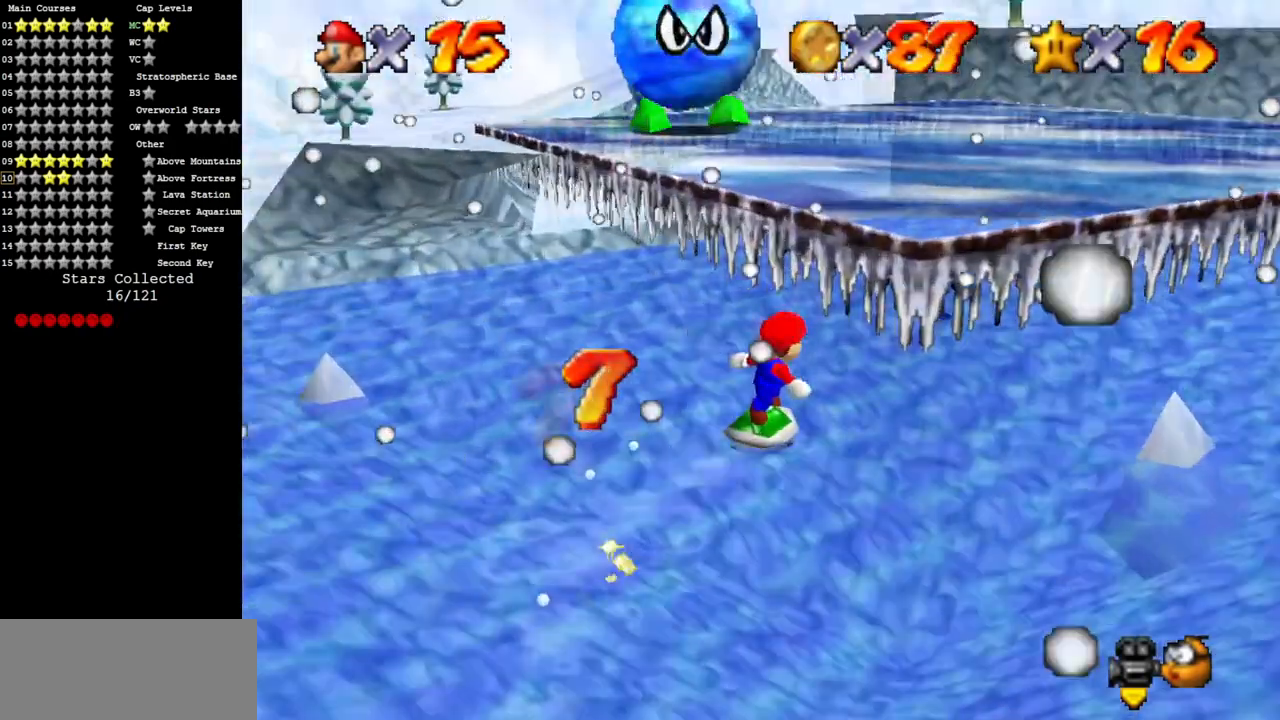
{"buttons": [], "left_stick": "right", "events": [[133, "left_stick", "center"], [367, "left_stick", "right"]]}
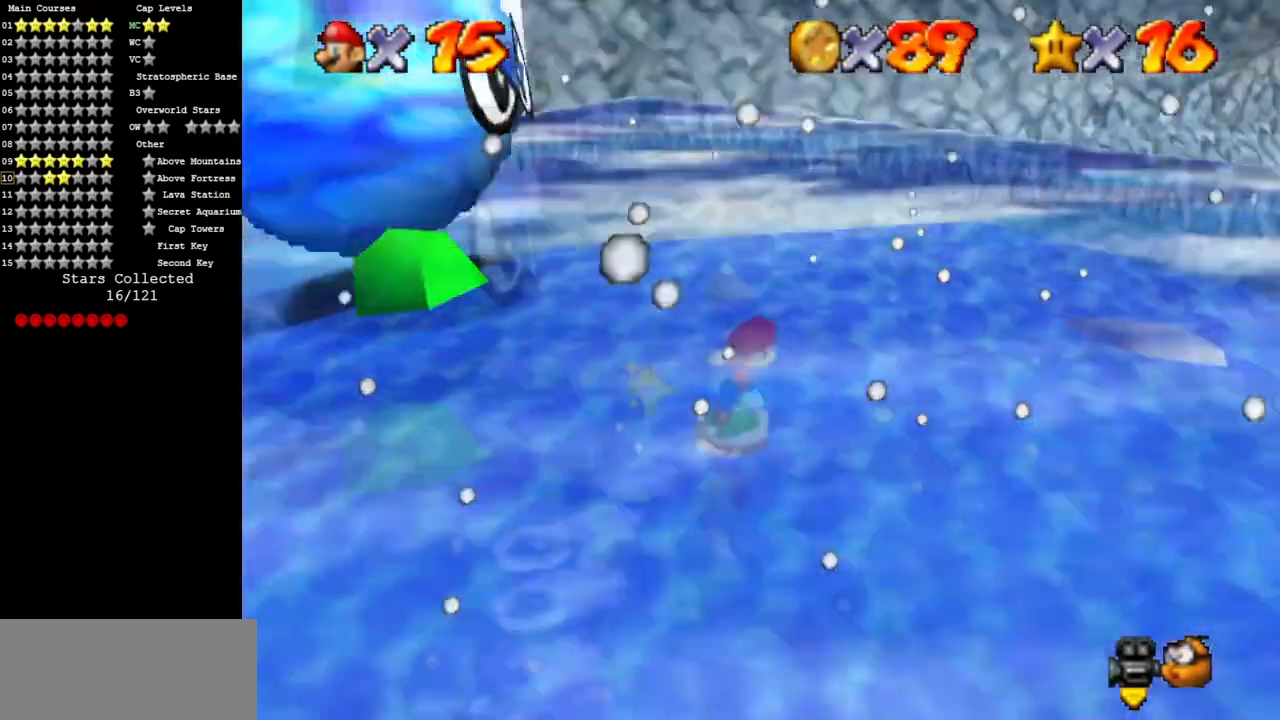
{"buttons": [], "left_stick": "right", "events": [[117, "left_stick", "center"], [484, "left_stick", "right"]]}
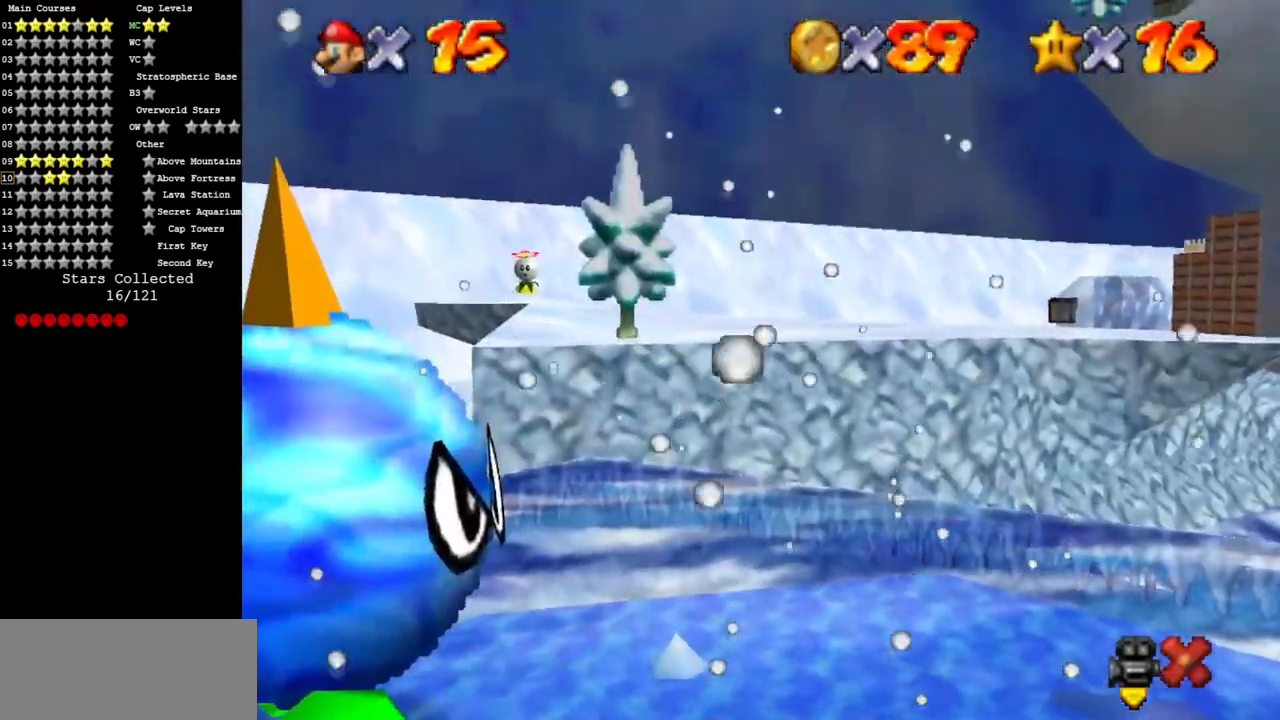
{"buttons": ["C_DOWN", "C_RIGHT"], "left_stick": "up-left", "events": [[167, "left_stick", "center"], [434, "C_RIGHT", "down"], [467, "C_DOWN", "down"], [500, "left_stick", "up-left"]]}
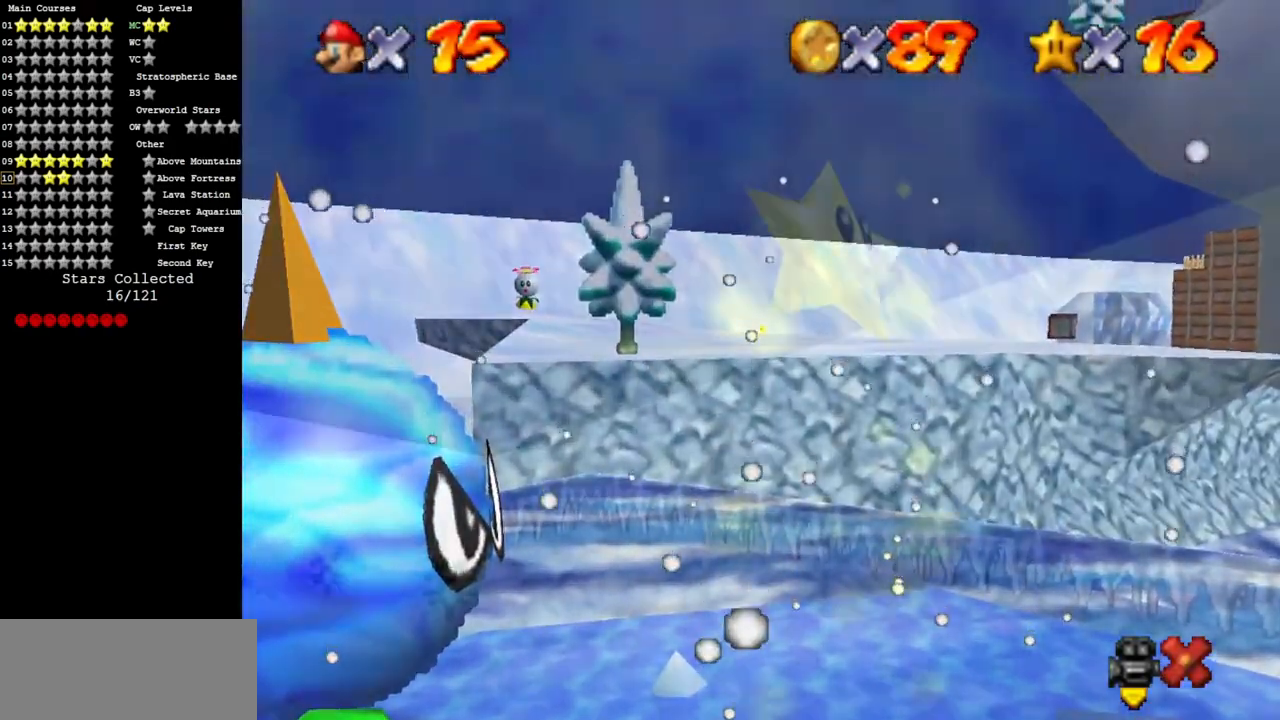
{"buttons": [], "left_stick": "center", "events": [[151, "C_DOWN", "up"], [151, "C_RIGHT", "up"], [284, "C_DOWN", "down"], [284, "C_RIGHT", "down"], [284, "left_stick", "center"], [417, "C_DOWN", "up"], [417, "C_RIGHT", "up"]]}
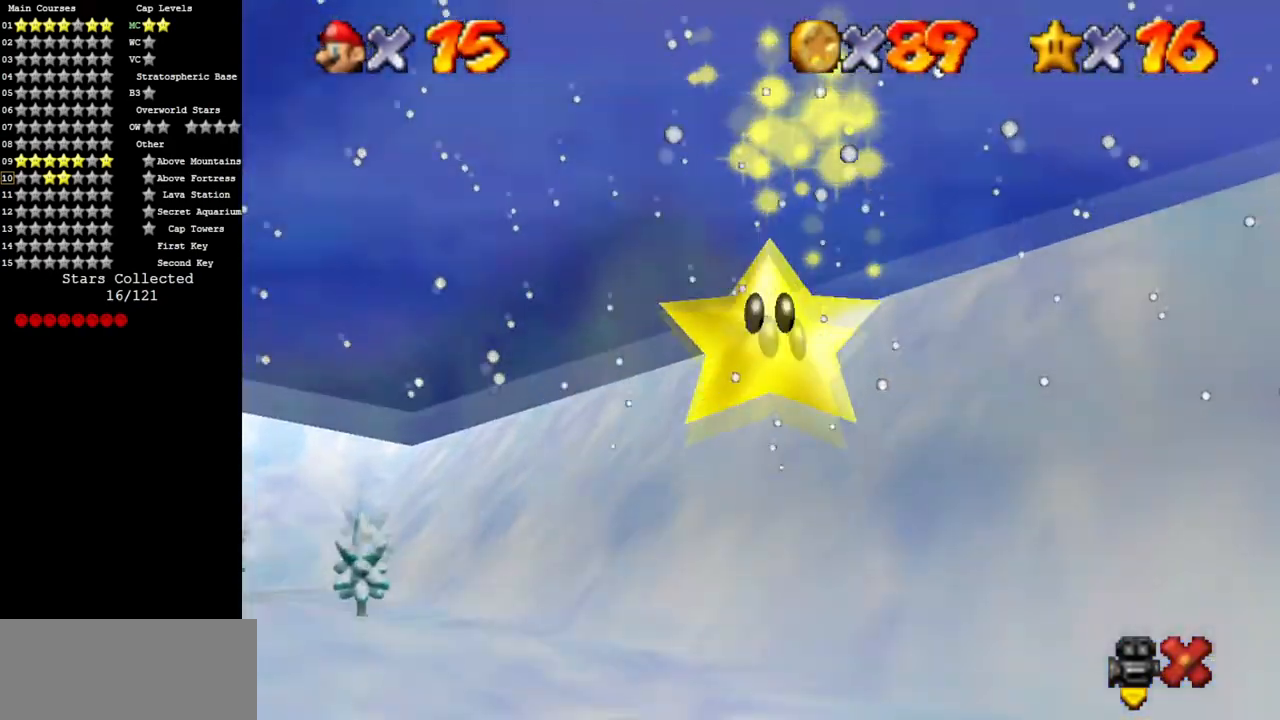
{"buttons": [], "left_stick": "center", "events": [[250, "left_stick", "right"], [434, "left_stick", "center"]]}
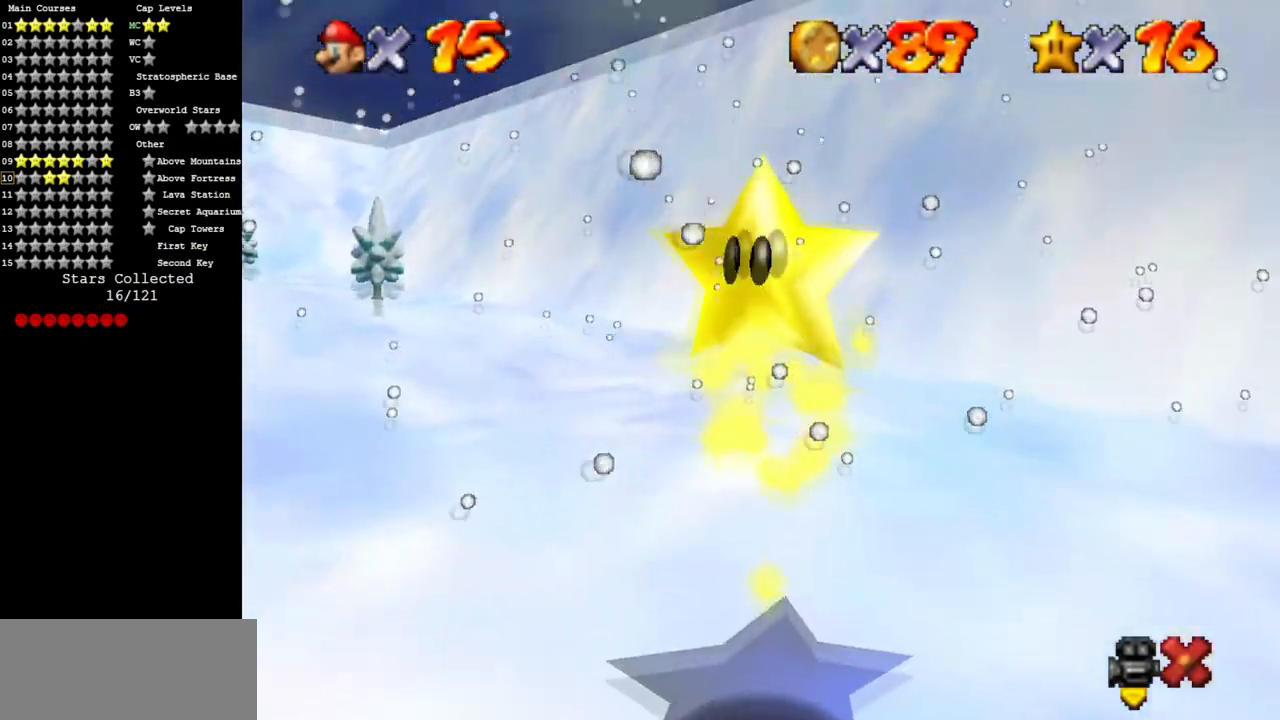
{"buttons": [], "left_stick": "center", "events": []}